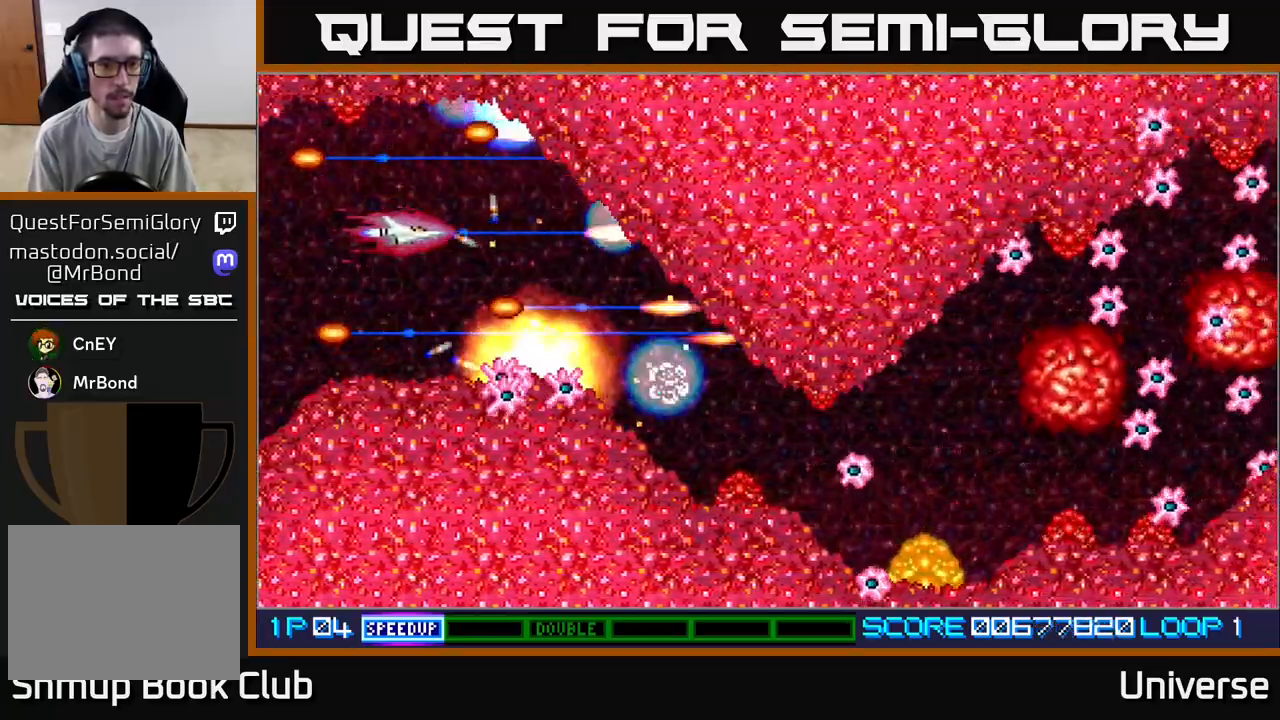
Gameplay with a controller (Xbox layout); each line is a JSON object with the inputs held at the frame after it (dt_ms = milliseconds from this image to that frame). "events" lists button and stick changes between this image and that frame as [ms after this image, input, new state], when the widget could be followed in between. Not read: R1 right_stick.
{"dt_ms": 500, "buttons": ["A"], "left_stick": "center", "events": [[283, "DPAD_DOWN", "down"], [367, "DPAD_DOWN", "up"]]}
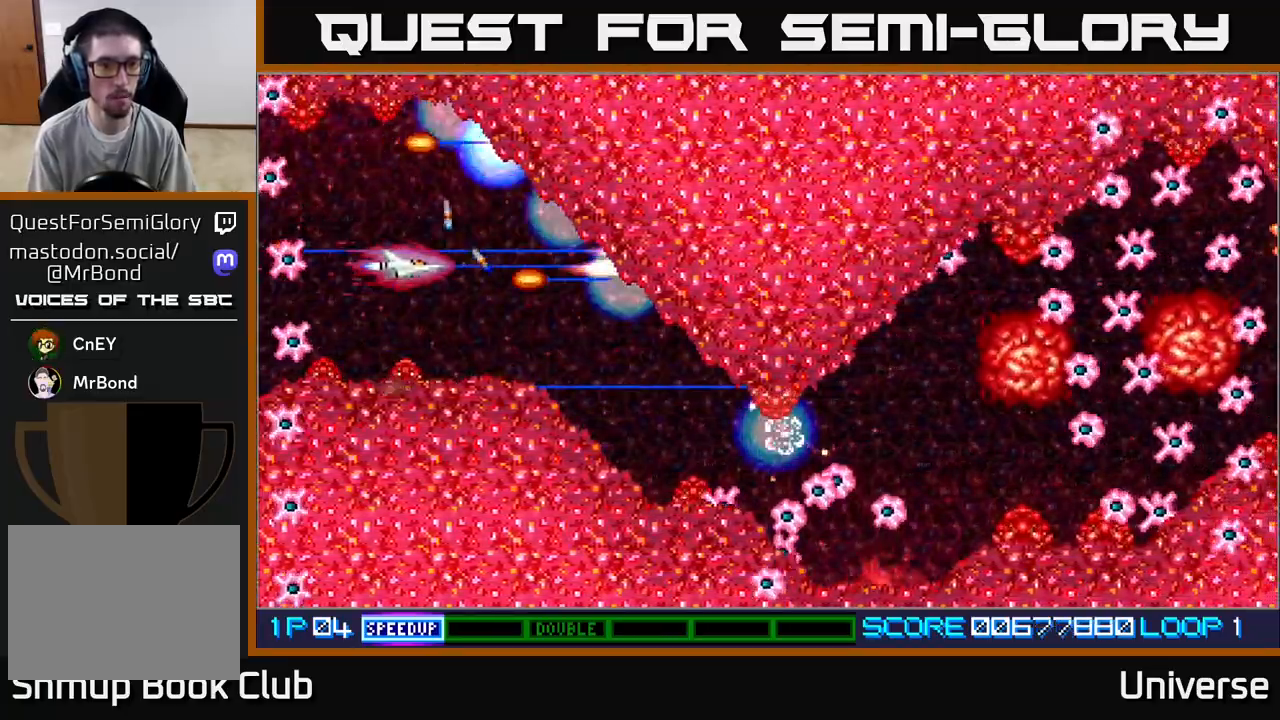
{"dt_ms": 500, "buttons": ["A", "DPAD_DOWN", "DPAD_RIGHT"], "left_stick": "center", "events": [[117, "DPAD_LEFT", "down"], [233, "DPAD_DOWN", "down"], [233, "DPAD_LEFT", "up"], [250, "DPAD_DOWN", "up"], [250, "DPAD_RIGHT", "down"], [417, "DPAD_DOWN", "down"]]}
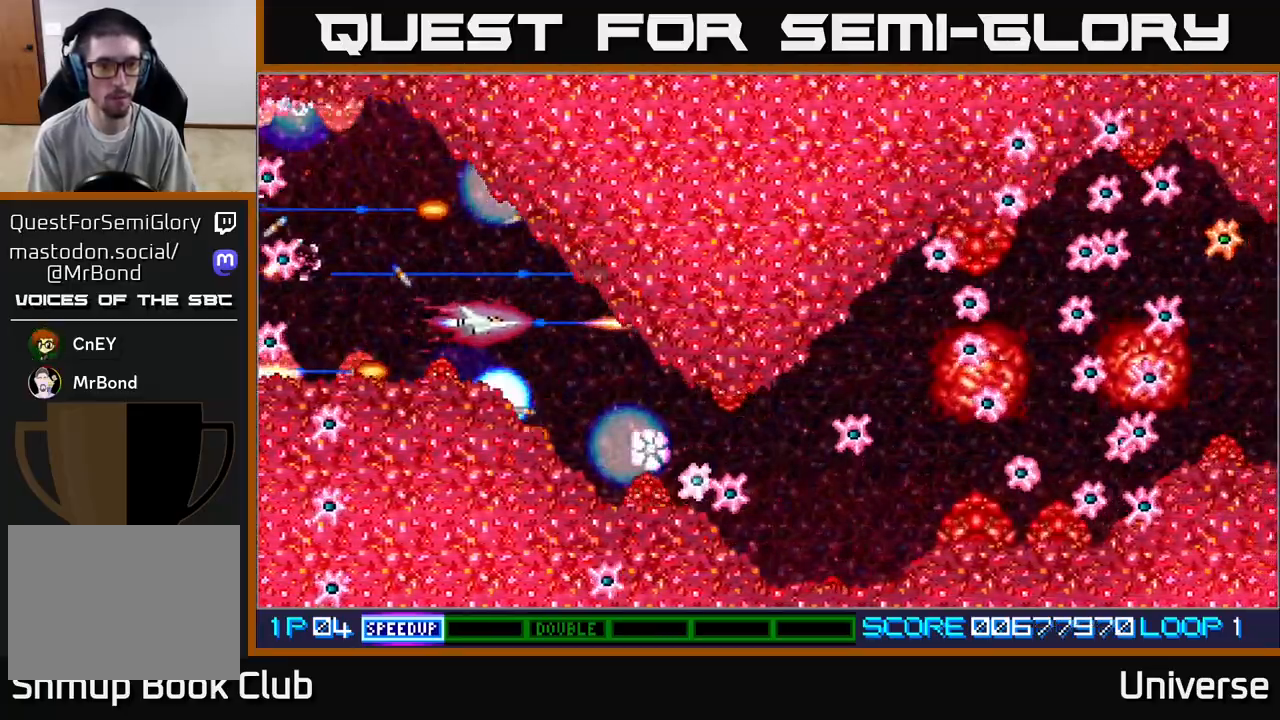
{"dt_ms": 500, "buttons": ["A"], "left_stick": "center", "events": [[50, "DPAD_DOWN", "up"], [150, "DPAD_DOWN", "down"], [183, "DPAD_DOWN", "up"], [183, "DPAD_RIGHT", "up"], [333, "DPAD_DOWN", "down"], [450, "DPAD_DOWN", "up"]]}
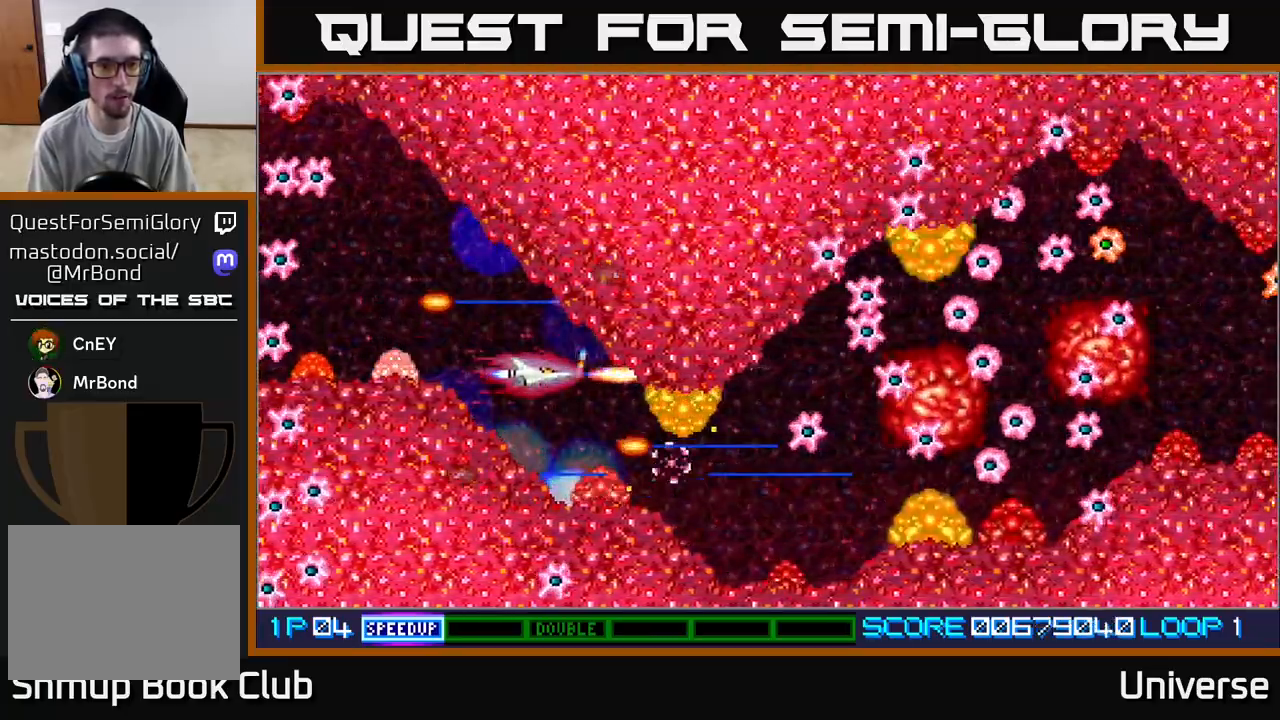
{"dt_ms": 500, "buttons": ["A"], "left_stick": "center", "events": [[133, "DPAD_DOWN", "down"], [217, "DPAD_DOWN", "up"]]}
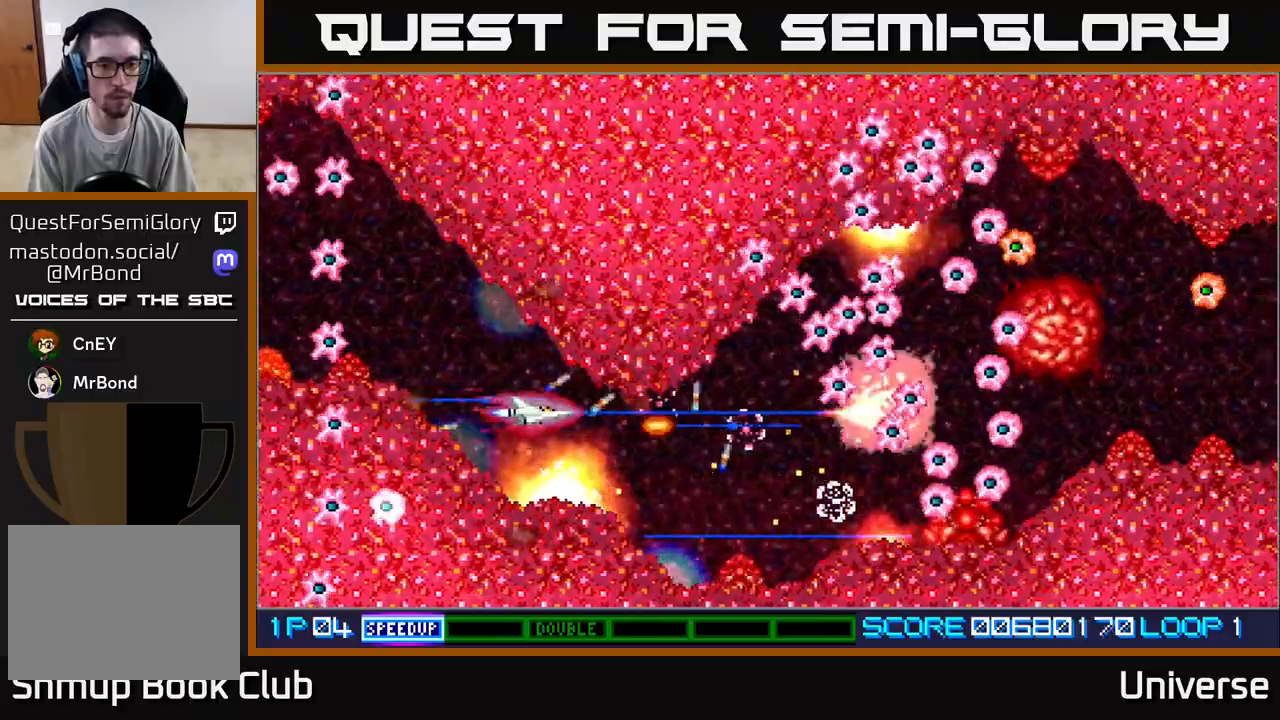
{"dt_ms": 500, "buttons": ["A", "DPAD_RIGHT"], "left_stick": "center", "events": [[200, "DPAD_DOWN", "down"], [217, "DPAD_RIGHT", "down"], [283, "DPAD_DOWN", "up"], [350, "DPAD_DOWN", "down"], [383, "DPAD_DOWN", "up"]]}
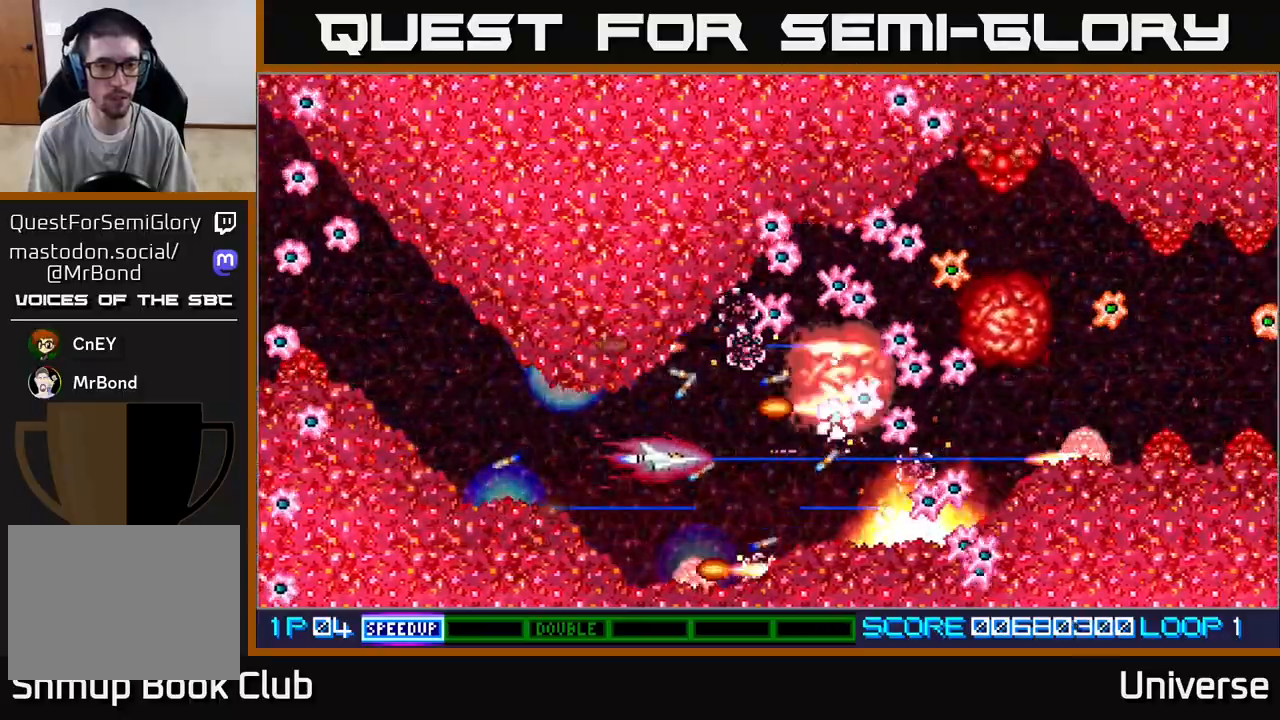
{"dt_ms": 500, "buttons": ["A"], "left_stick": "center", "events": [[50, "DPAD_RIGHT", "up"], [250, "DPAD_RIGHT", "down"], [333, "DPAD_RIGHT", "up"]]}
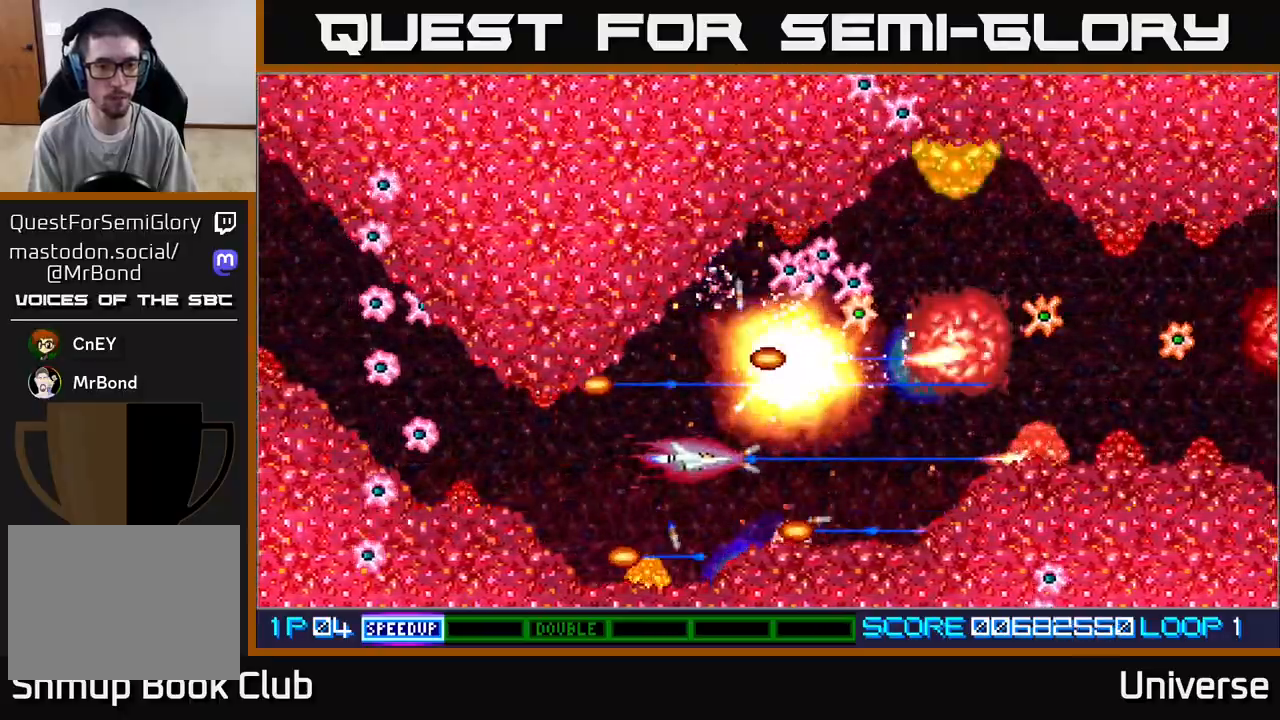
{"dt_ms": 500, "buttons": ["A", "DPAD_DOWN"], "left_stick": "center", "events": [[250, "DPAD_RIGHT", "down"], [250, "DPAD_UP", "down"], [383, "DPAD_UP", "up"], [400, "DPAD_DOWN", "down"], [400, "DPAD_RIGHT", "up"]]}
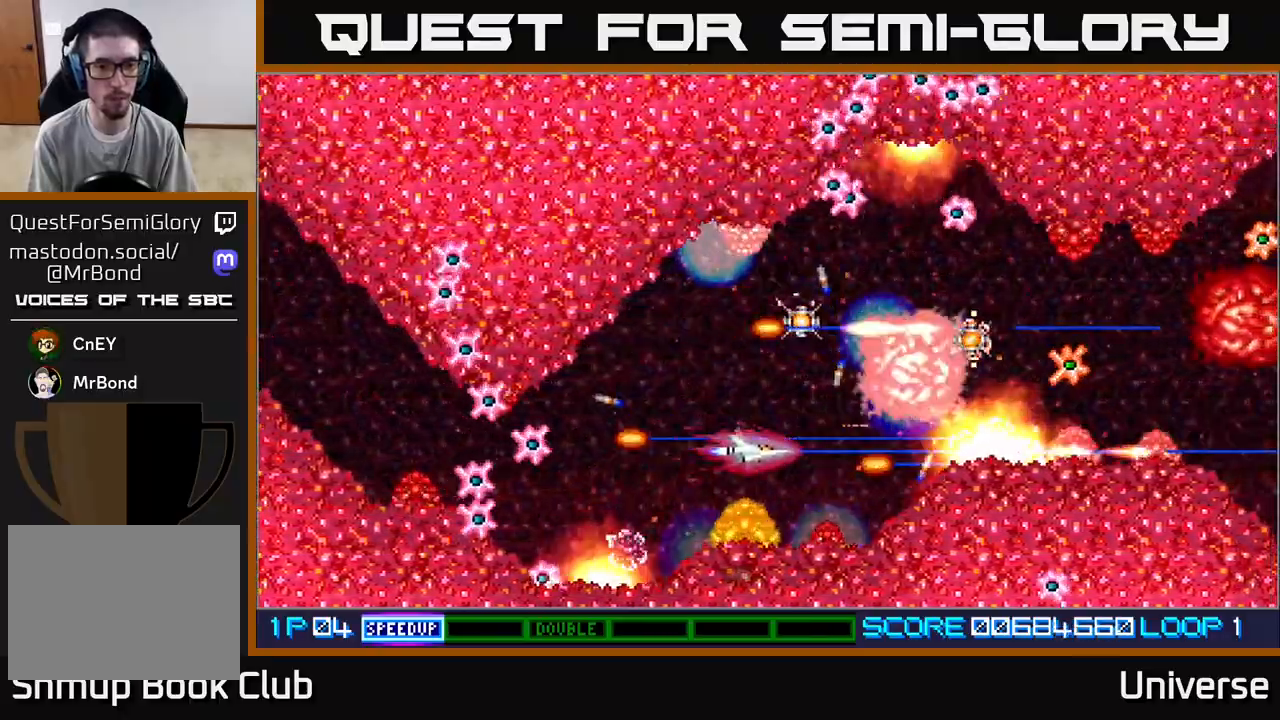
{"dt_ms": 500, "buttons": ["A", "DPAD_UP", "DPAD_LEFT"], "left_stick": "center", "events": [[17, "DPAD_DOWN", "up"], [200, "DPAD_RIGHT", "down"], [200, "DPAD_UP", "down"], [300, "DPAD_RIGHT", "up"], [383, "DPAD_LEFT", "down"]]}
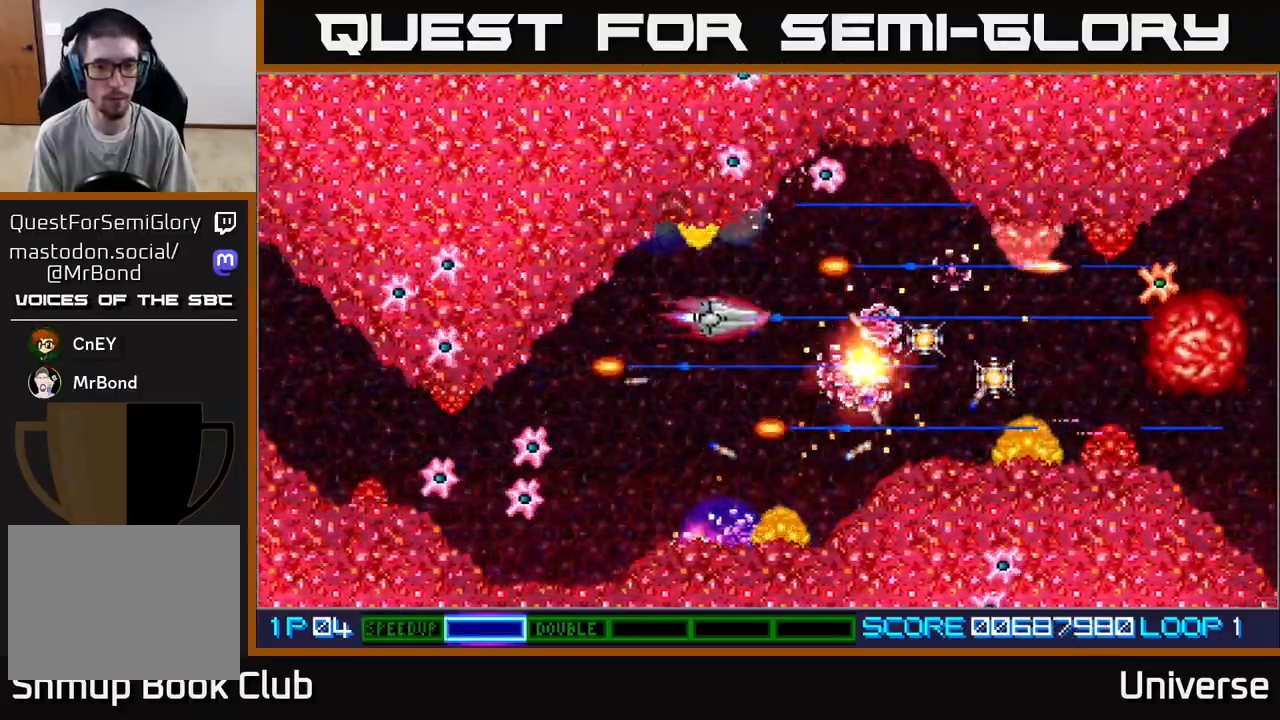
{"dt_ms": 500, "buttons": ["A", "DPAD_RIGHT"], "left_stick": "center", "events": [[50, "DPAD_UP", "up"], [67, "DPAD_DOWN", "down"], [83, "DPAD_LEFT", "up"], [200, "DPAD_RIGHT", "down"], [250, "DPAD_DOWN", "up"], [267, "DPAD_UP", "down"], [417, "DPAD_UP", "up"]]}
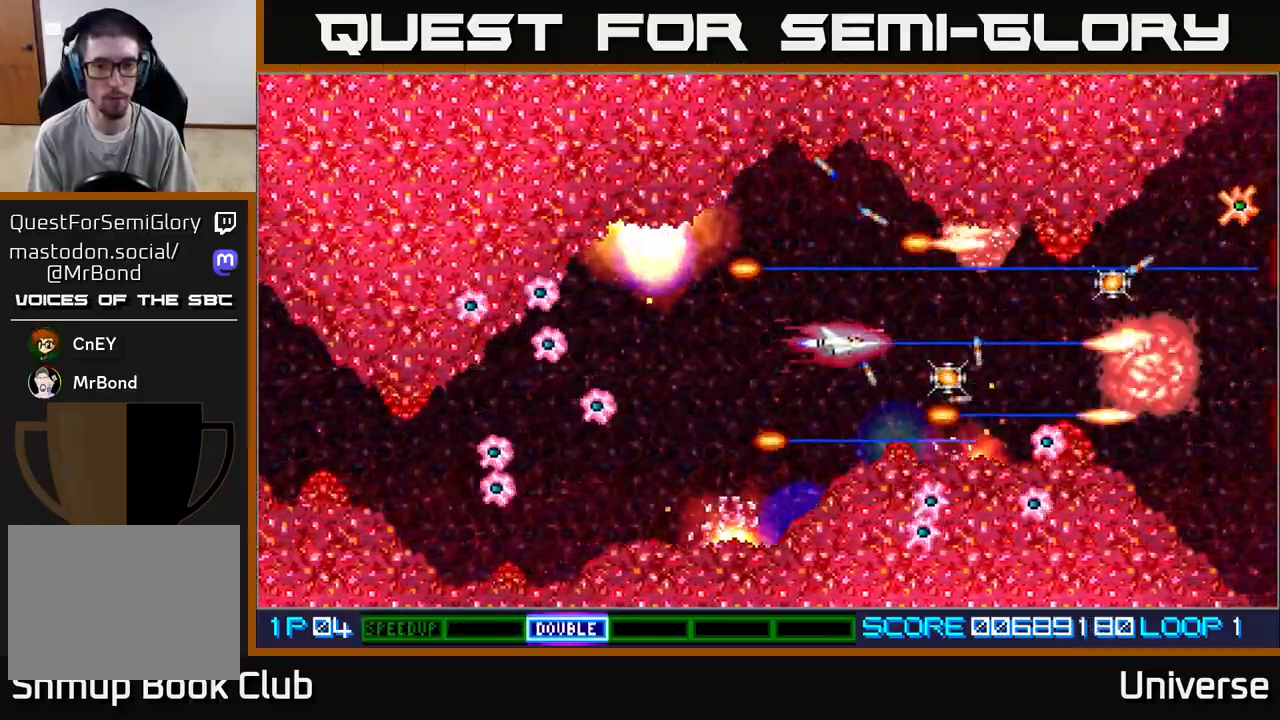
{"dt_ms": 1000, "buttons": ["A", "DPAD_DOWN", "DPAD_LEFT"], "left_stick": "center"}
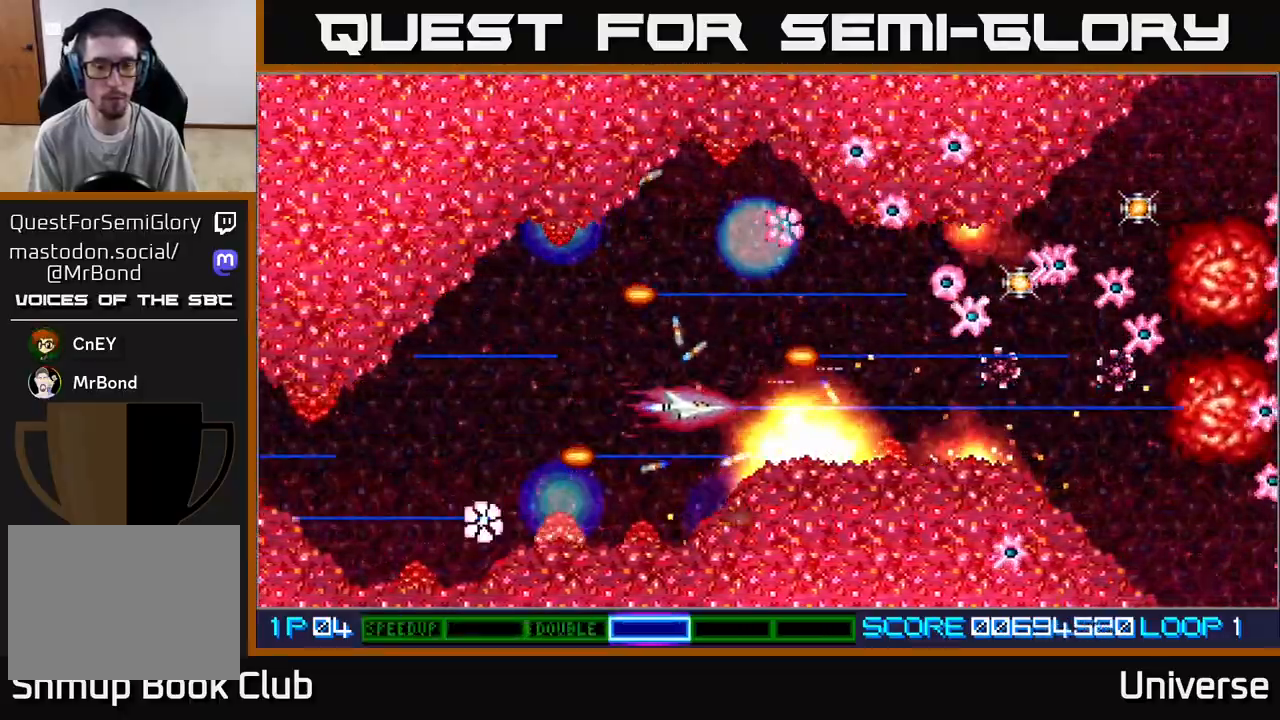
{"dt_ms": 500, "buttons": ["A", "DPAD_LEFT"], "left_stick": "center", "events": [[67, "DPAD_DOWN", "up"], [267, "DPAD_LEFT", "up"], [417, "DPAD_LEFT", "down"]]}
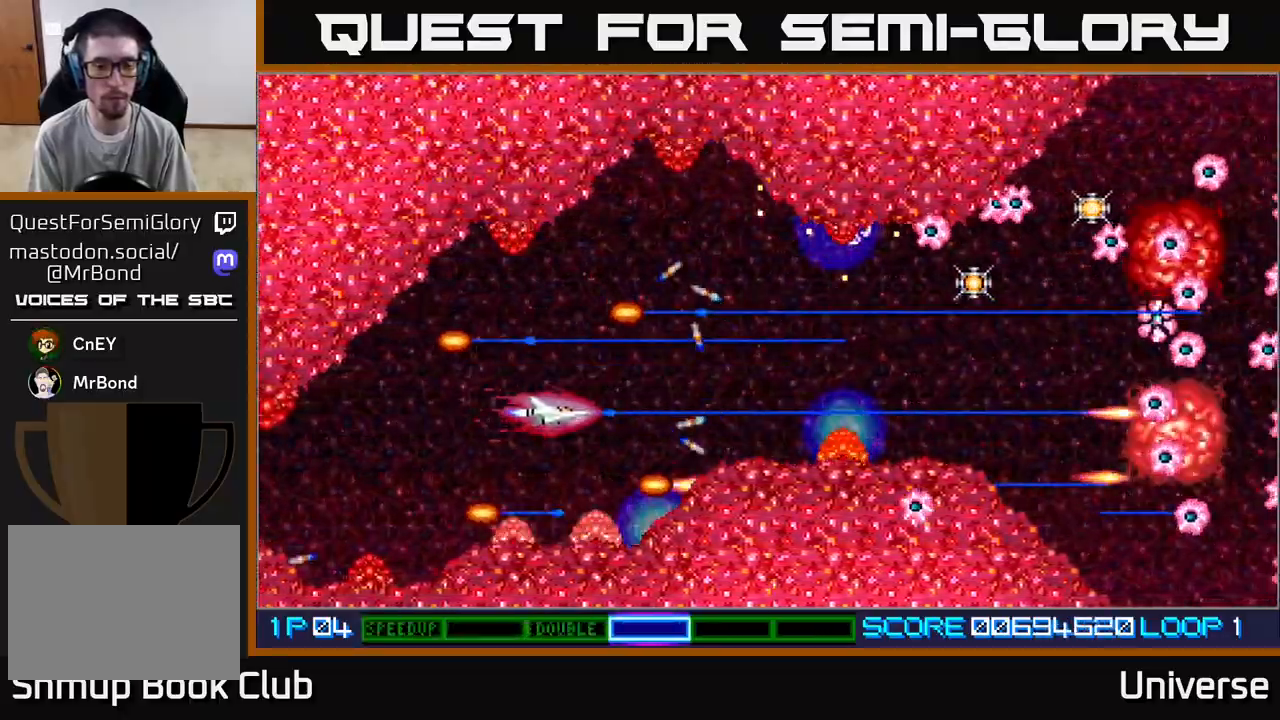
{"dt_ms": 500, "buttons": ["A", "DPAD_DOWN", "DPAD_LEFT"], "left_stick": "center", "events": [[300, "DPAD_DOWN", "down"]]}
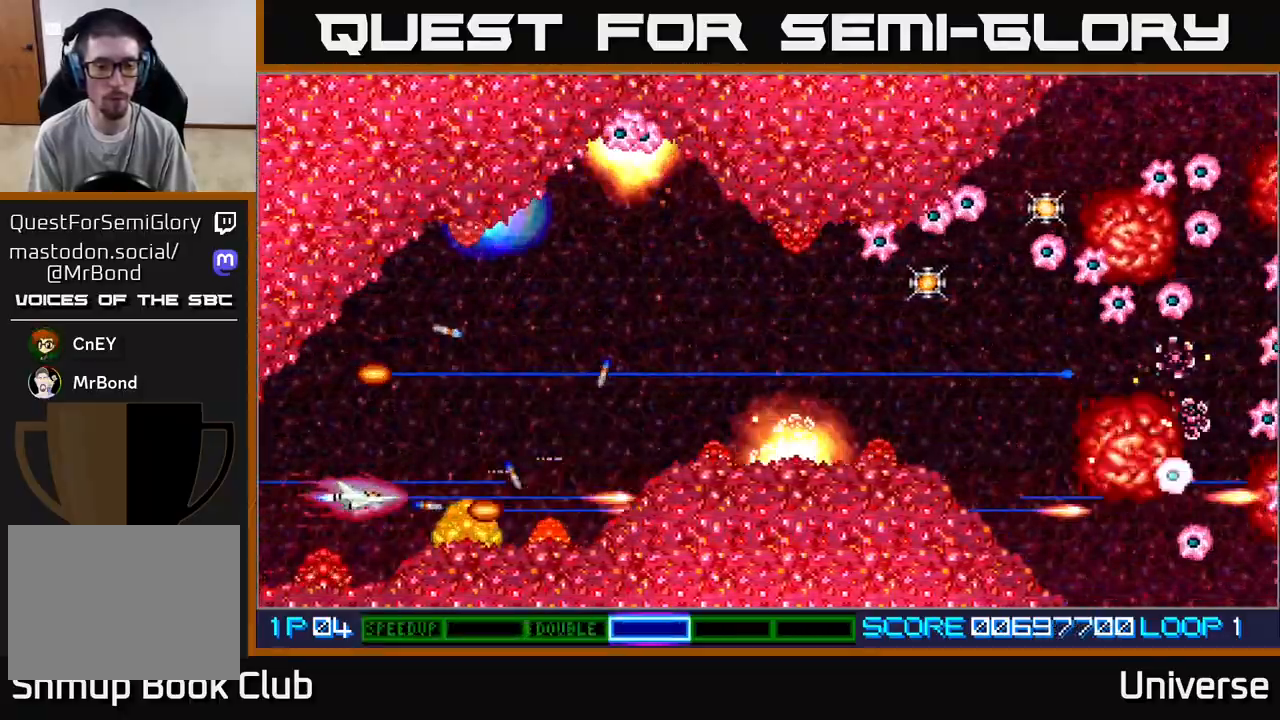
{"dt_ms": 500, "buttons": ["A"], "left_stick": "center", "events": [[17, "DPAD_DOWN", "up"], [100, "DPAD_LEFT", "up"]]}
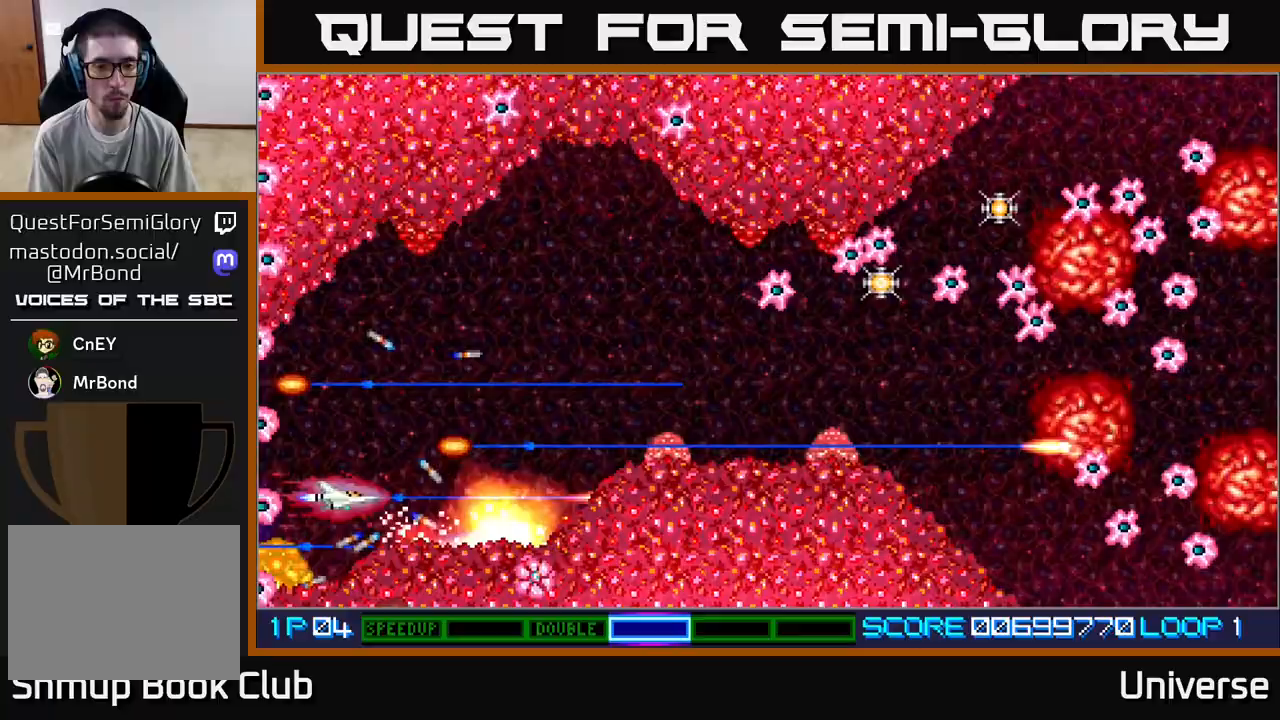
{"dt_ms": 500, "buttons": ["A"], "left_stick": "center", "events": [[67, "DPAD_RIGHT", "down"], [67, "DPAD_UP", "down"], [217, "DPAD_UP", "up"], [233, "DPAD_DOWN", "down"], [283, "DPAD_DOWN", "up"], [383, "DPAD_RIGHT", "up"]]}
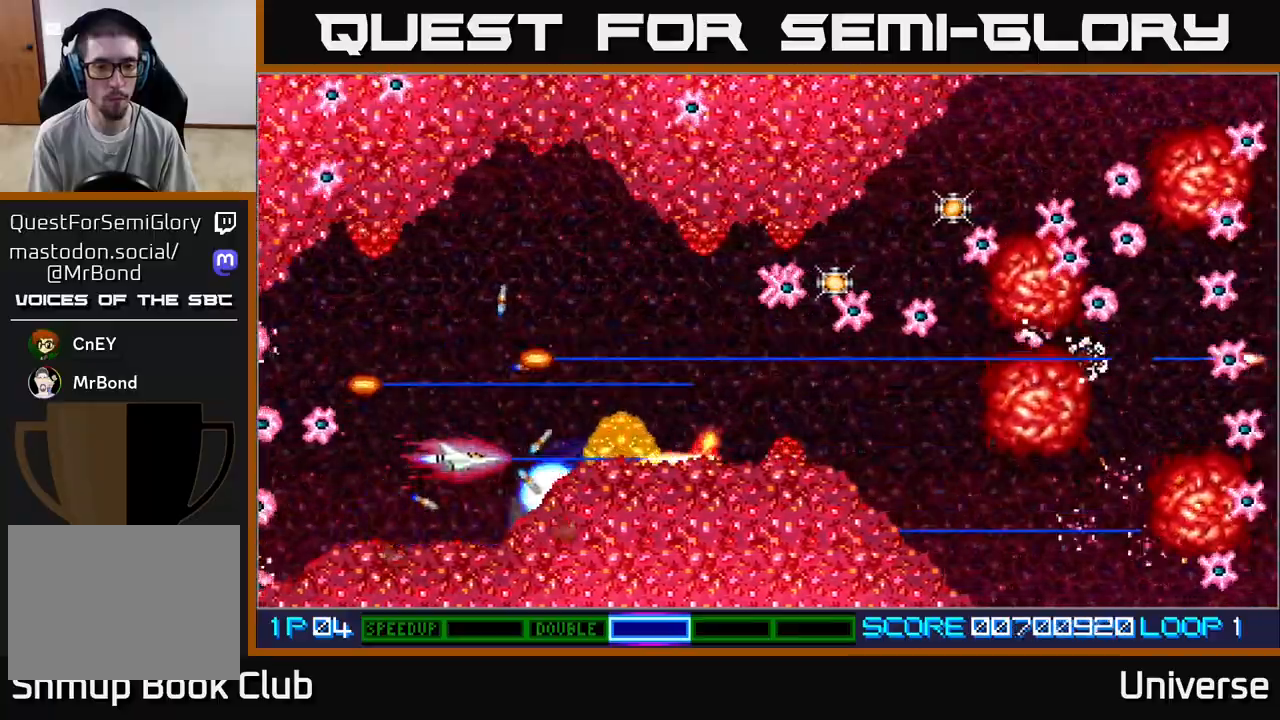
{"dt_ms": 500, "buttons": ["A"], "left_stick": "center", "events": [[200, "DPAD_UP", "down"], [233, "DPAD_UP", "up"]]}
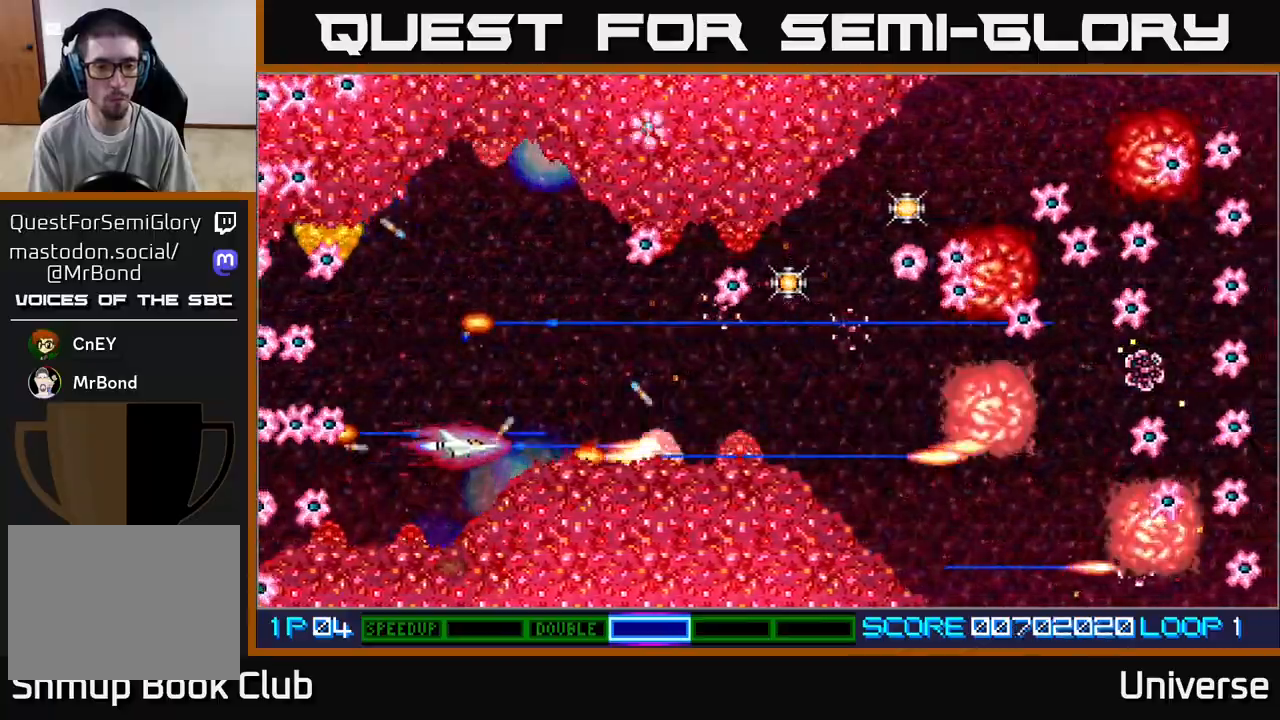
{"dt_ms": 500, "buttons": ["A"], "left_stick": "center", "events": []}
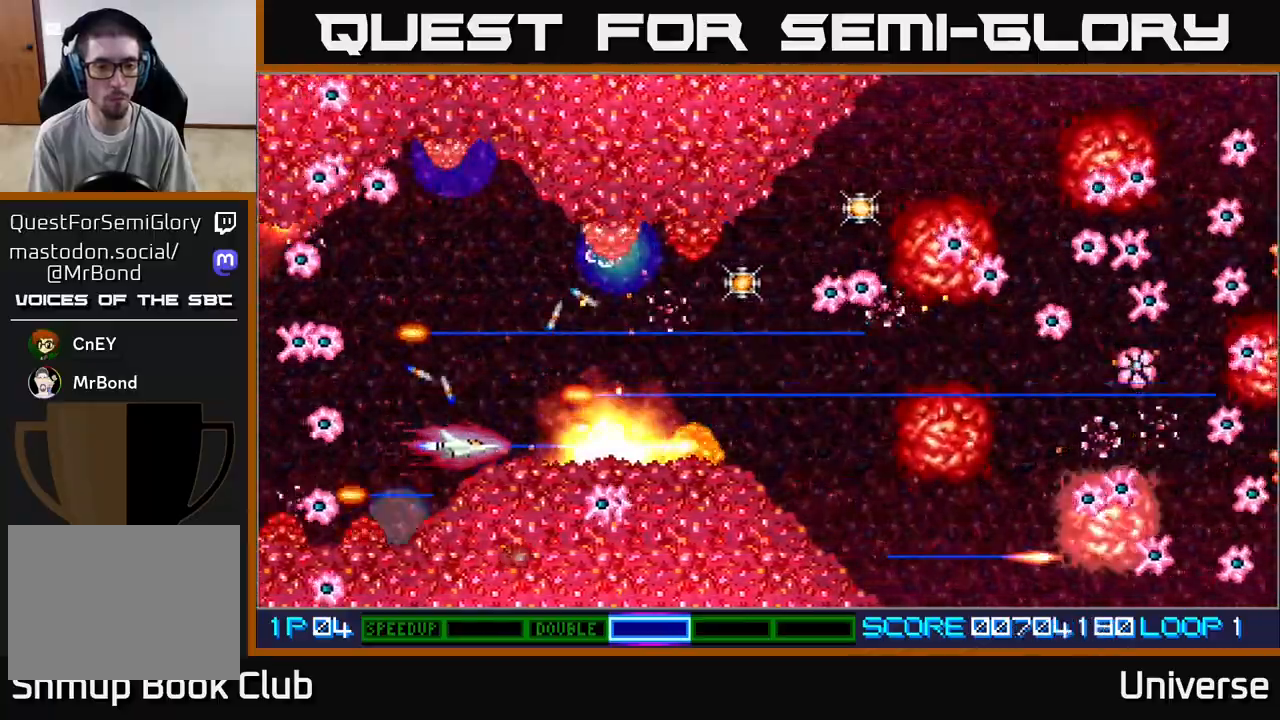
{"dt_ms": 500, "buttons": ["A", "DPAD_RIGHT"], "left_stick": "center", "events": [[133, "DPAD_UP", "down"], [283, "DPAD_RIGHT", "down"], [417, "DPAD_UP", "up"]]}
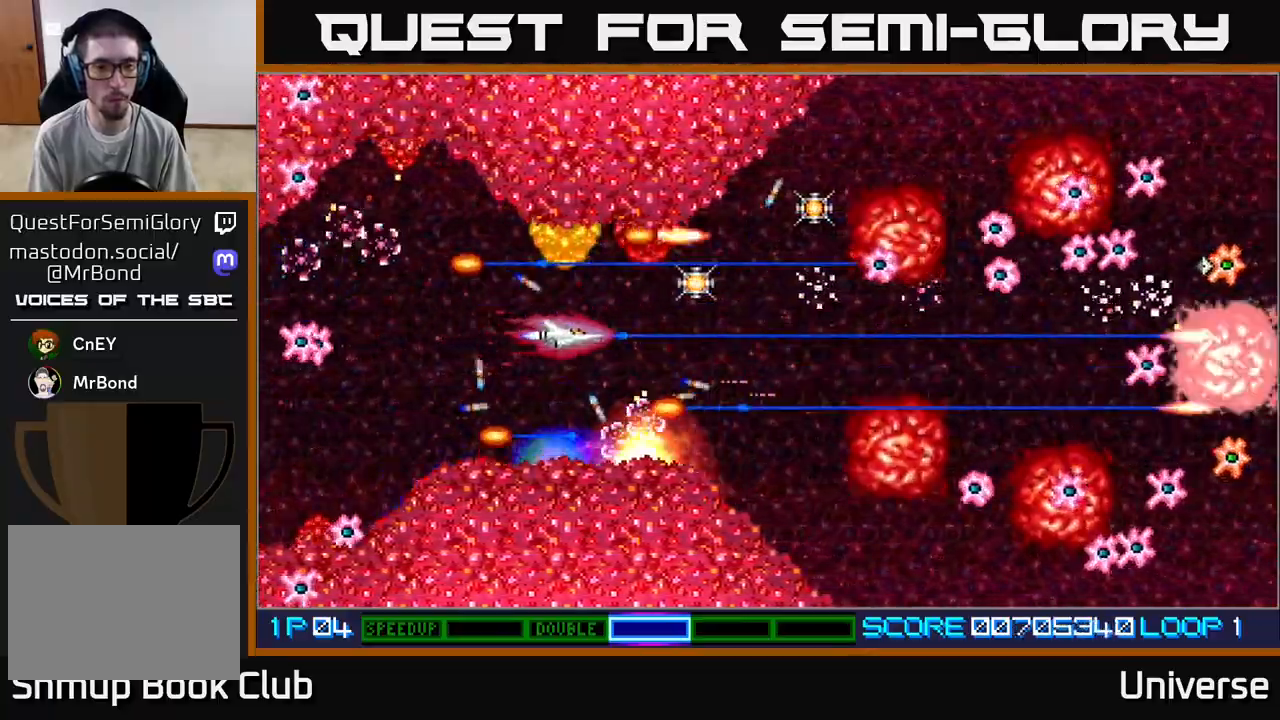
{"dt_ms": 500, "buttons": ["A", "DPAD_DOWN", "DPAD_RIGHT"], "left_stick": "center", "events": [[117, "DPAD_DOWN", "down"], [200, "DPAD_DOWN", "up"], [233, "DPAD_UP", "down"], [350, "DPAD_RIGHT", "up"], [450, "DPAD_UP", "up"], [467, "DPAD_DOWN", "down"], [483, "DPAD_RIGHT", "down"]]}
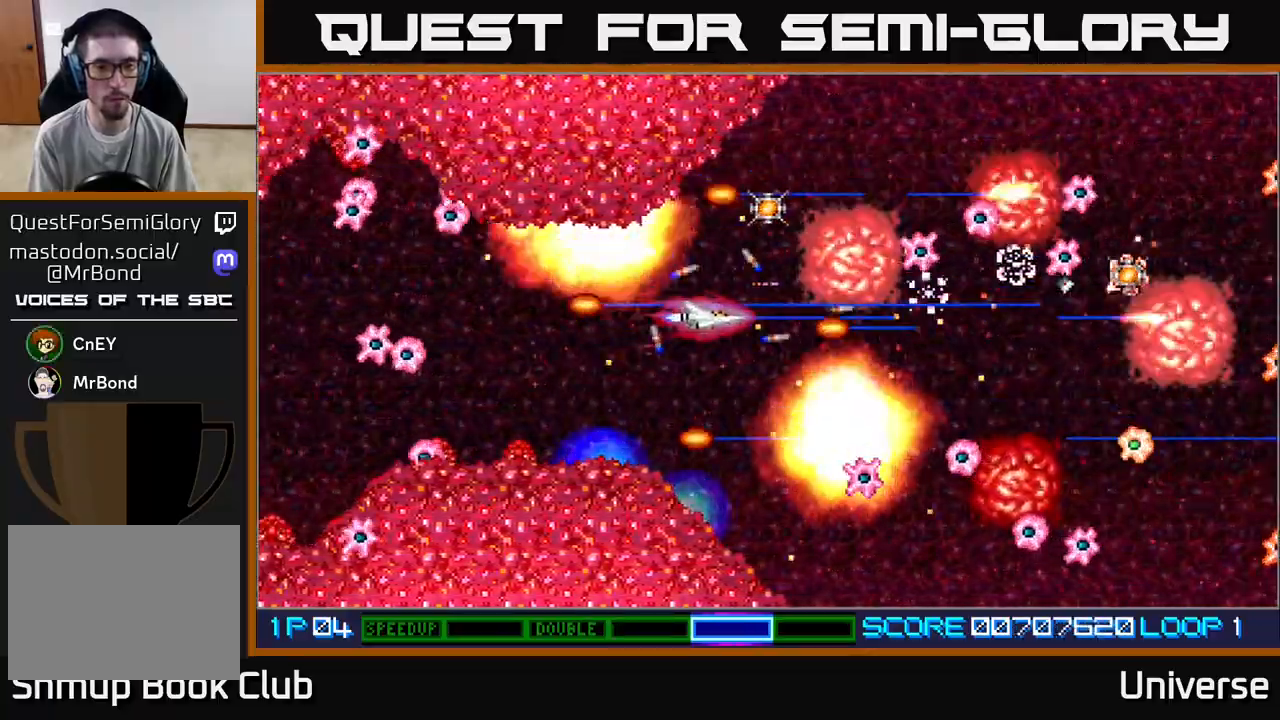
{"dt_ms": 500, "buttons": ["A", "DPAD_UP", "DPAD_RIGHT"], "left_stick": "center"}
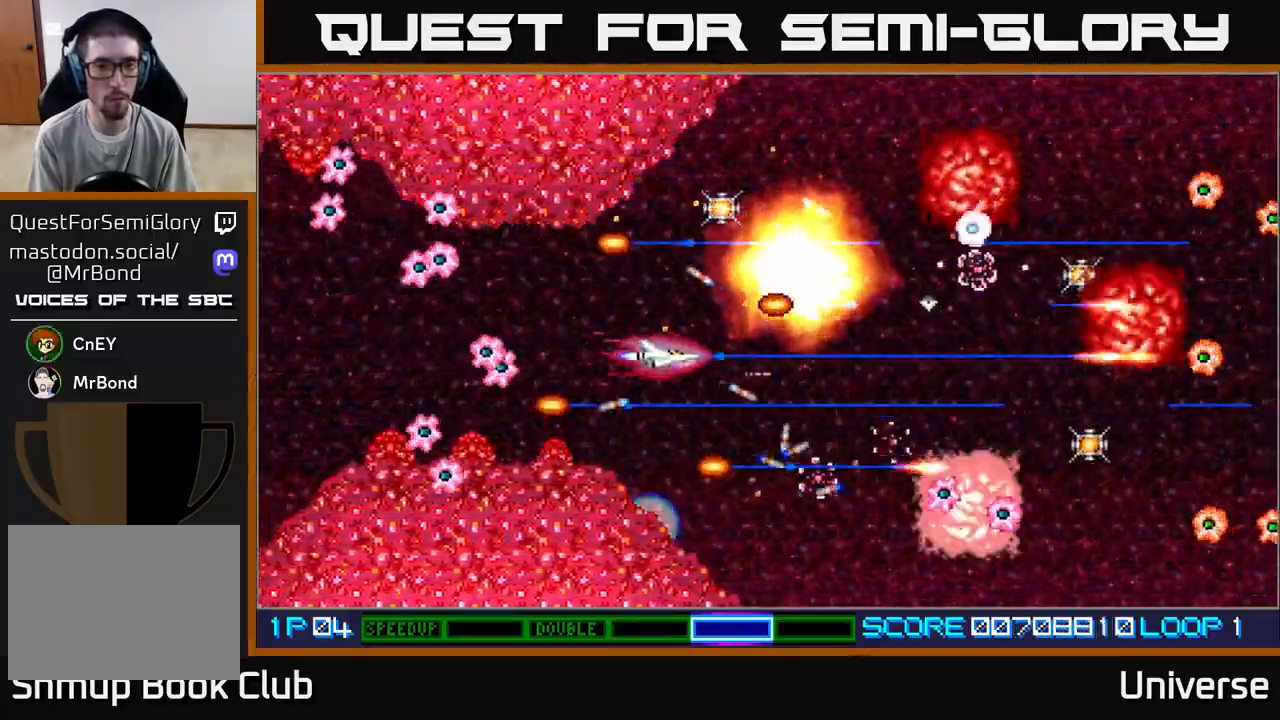
{"dt_ms": 500, "buttons": ["A", "DPAD_DOWN", "DPAD_RIGHT"], "left_stick": "center", "events": [[17, "DPAD_UP", "up"], [50, "DPAD_UP", "down"], [150, "DPAD_RIGHT", "up"], [217, "DPAD_LEFT", "down"], [367, "DPAD_LEFT", "up"], [383, "DPAD_RIGHT", "down"], [467, "DPAD_UP", "up"], [500, "DPAD_DOWN", "down"]]}
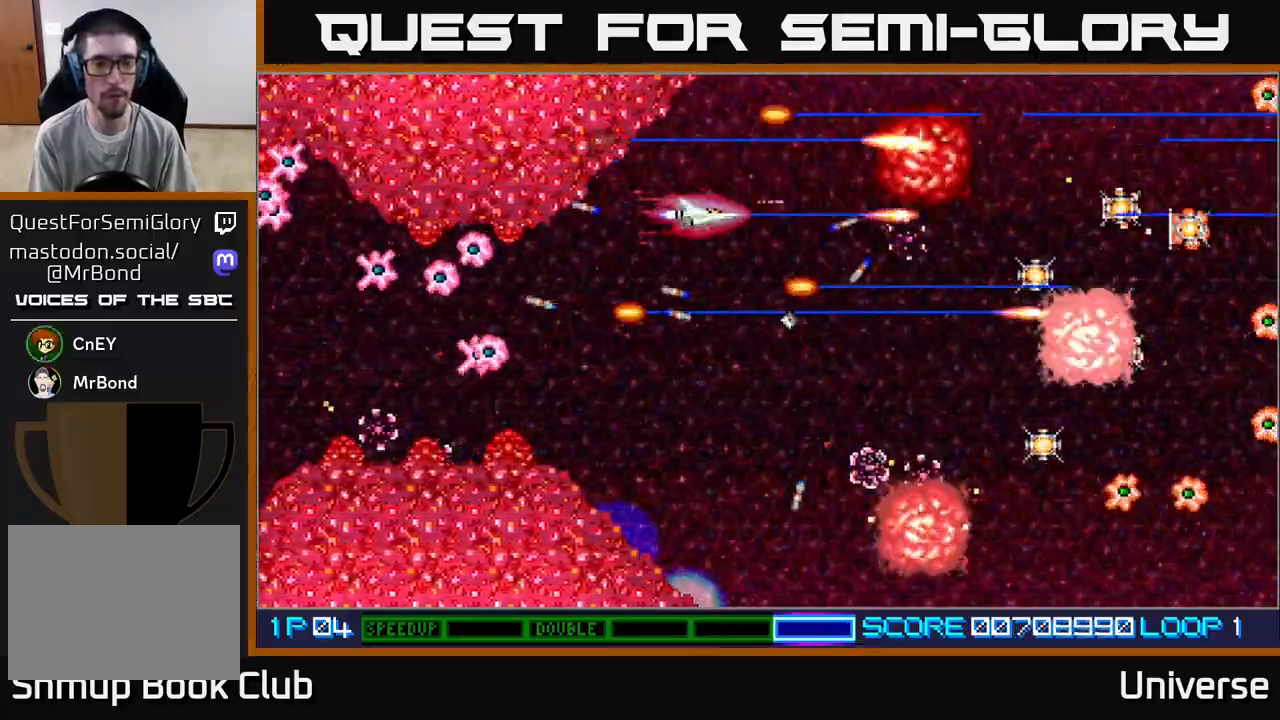
{"dt_ms": 500, "buttons": ["A", "DPAD_RIGHT"], "left_stick": "center", "events": [[33, "DPAD_RIGHT", "up"], [167, "DPAD_LEFT", "down"], [250, "DPAD_DOWN", "up"], [317, "DPAD_UP", "down"], [350, "DPAD_LEFT", "up"], [367, "DPAD_RIGHT", "down"], [433, "DPAD_UP", "up"]]}
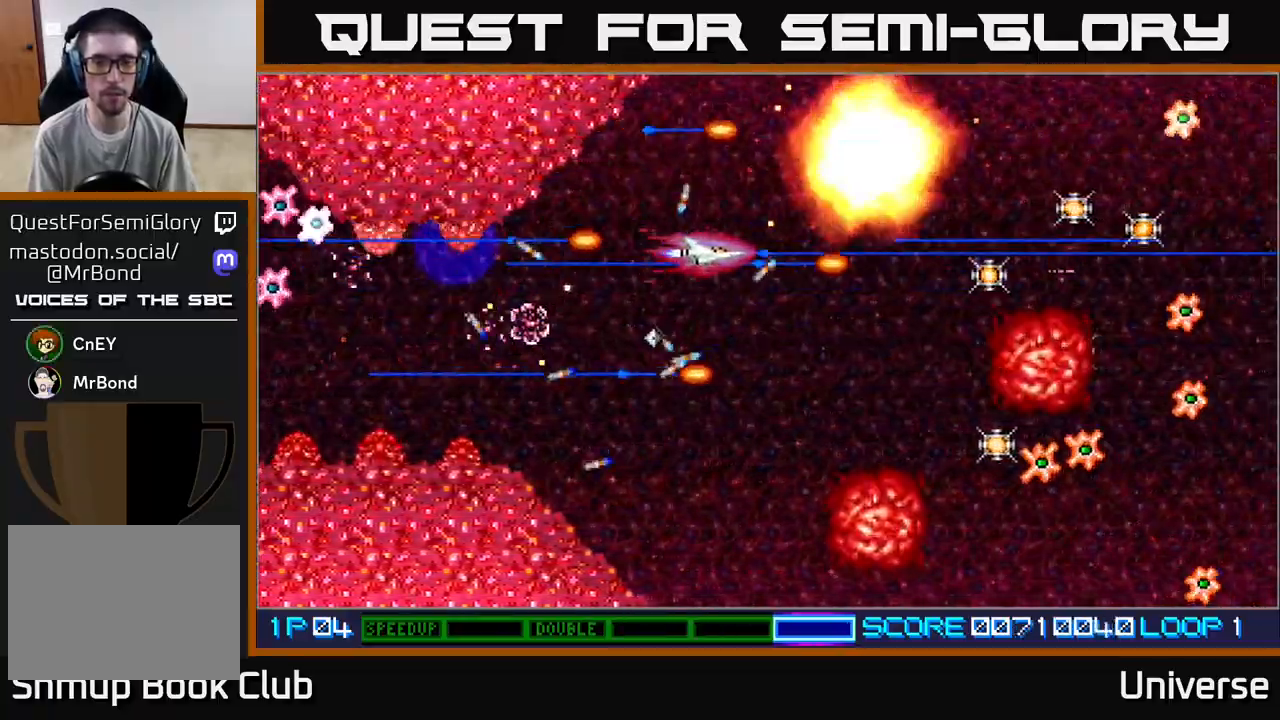
{"dt_ms": 500, "buttons": ["A", "DPAD_LEFT"], "left_stick": "center", "events": [[33, "DPAD_DOWN", "down"], [83, "DPAD_RIGHT", "up"], [300, "DPAD_LEFT", "down"], [500, "DPAD_DOWN", "up"]]}
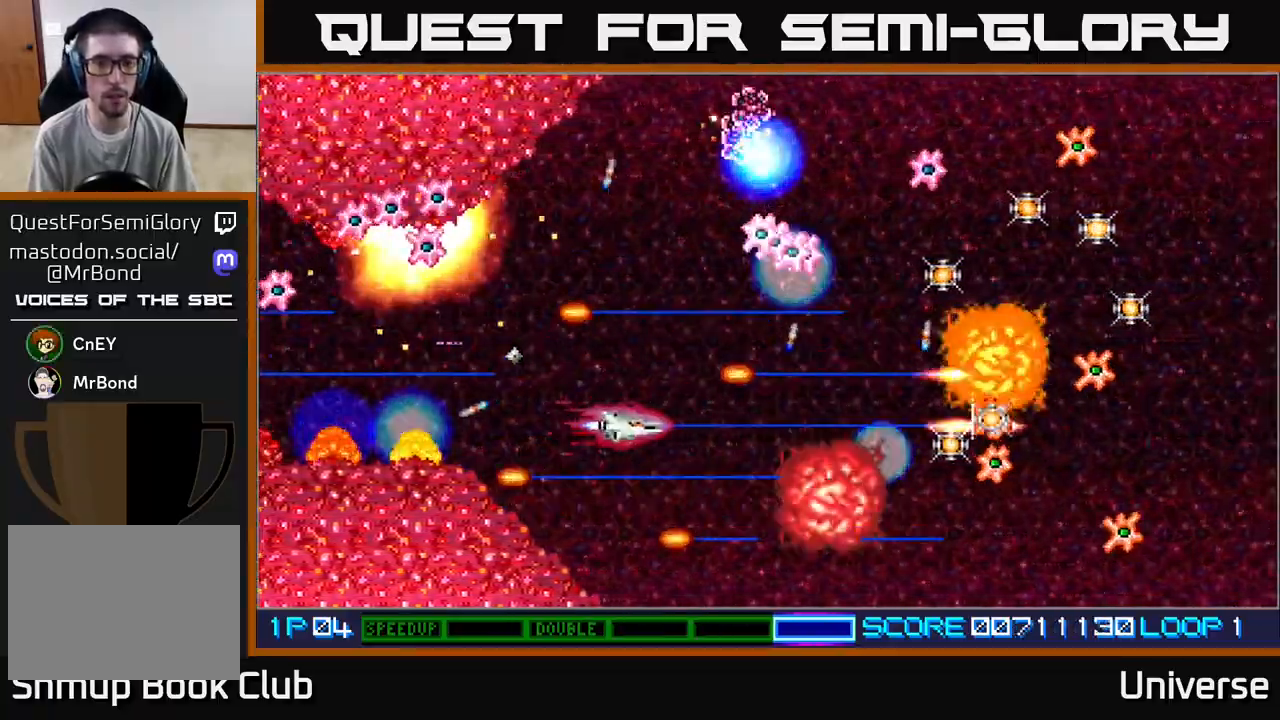
{"dt_ms": 500, "buttons": ["A", "DPAD_UP"], "left_stick": "center", "events": [[50, "DPAD_UP", "down"], [100, "DPAD_LEFT", "up"], [150, "DPAD_RIGHT", "down"], [183, "DPAD_RIGHT", "up"], [267, "DPAD_LEFT", "down"], [400, "DPAD_LEFT", "up"]]}
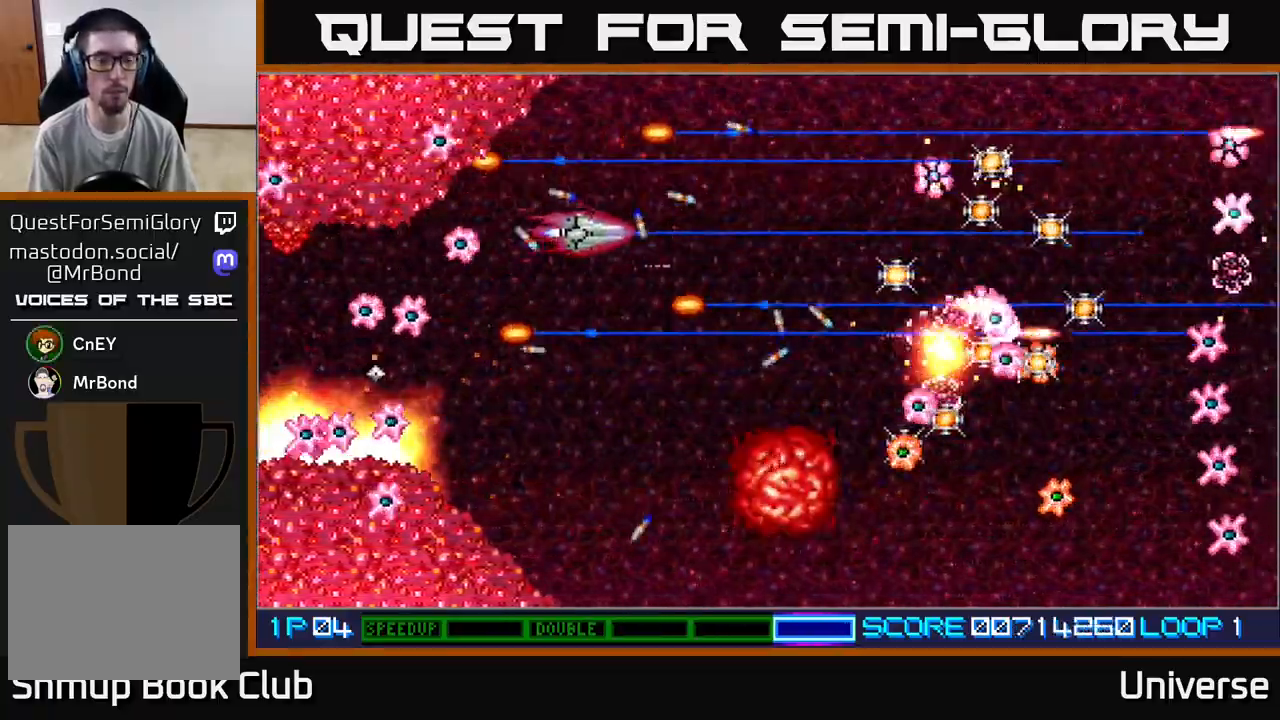
{"dt_ms": 500, "buttons": ["A", "DPAD_DOWN"], "left_stick": "center", "events": [[33, "DPAD_RIGHT", "down"], [50, "DPAD_UP", "up"], [67, "DPAD_DOWN", "down"], [67, "DPAD_RIGHT", "up"]]}
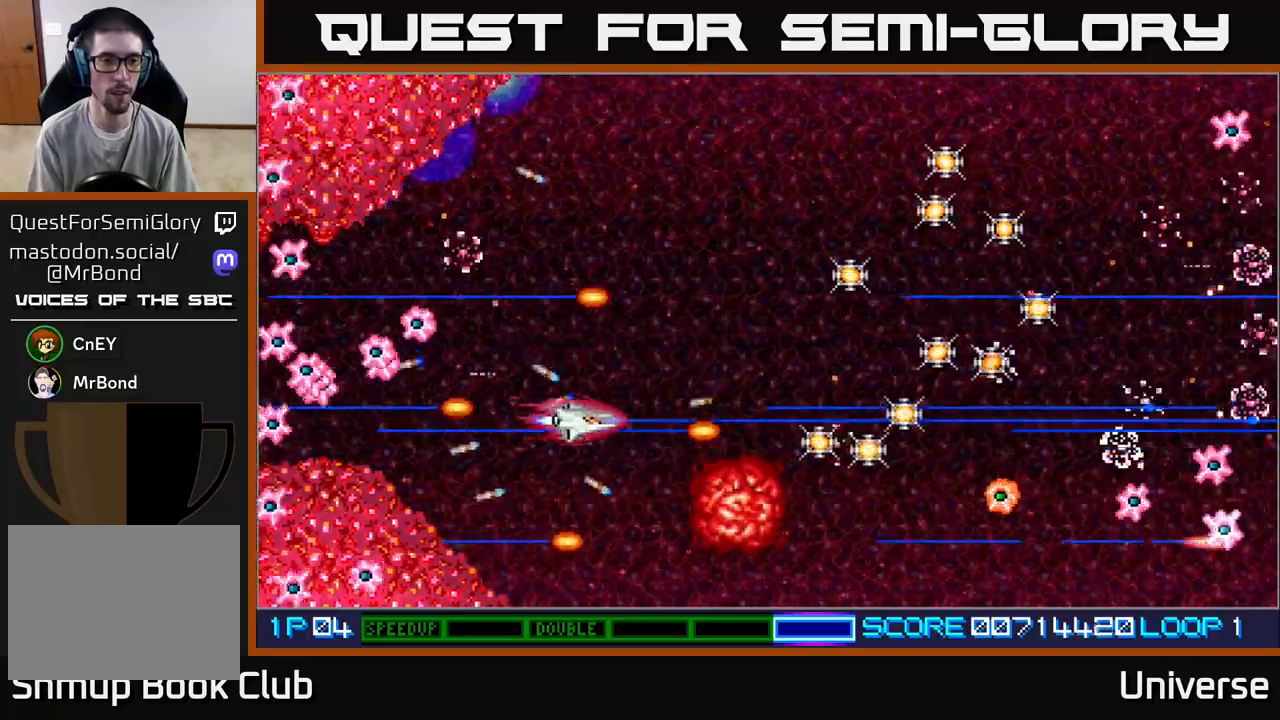
{"dt_ms": 500, "buttons": ["A", "DPAD_UP"], "left_stick": "center", "events": [[17, "DPAD_LEFT", "down"], [67, "DPAD_DOWN", "up"], [100, "DPAD_UP", "down"], [217, "DPAD_LEFT", "up"]]}
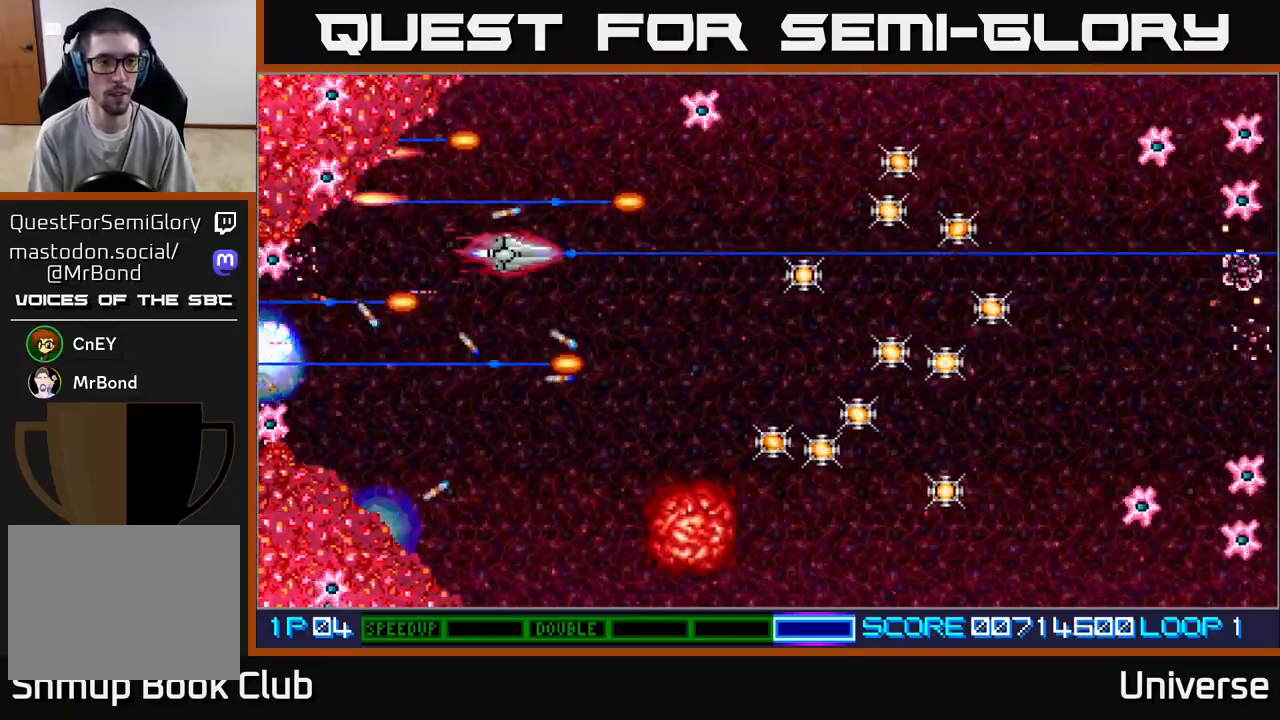
{"dt_ms": 500, "buttons": ["A", "DPAD_DOWN", "DPAD_LEFT"], "left_stick": "center", "events": [[267, "DPAD_DOWN", "down"], [267, "DPAD_UP", "up"], [383, "DPAD_LEFT", "down"]]}
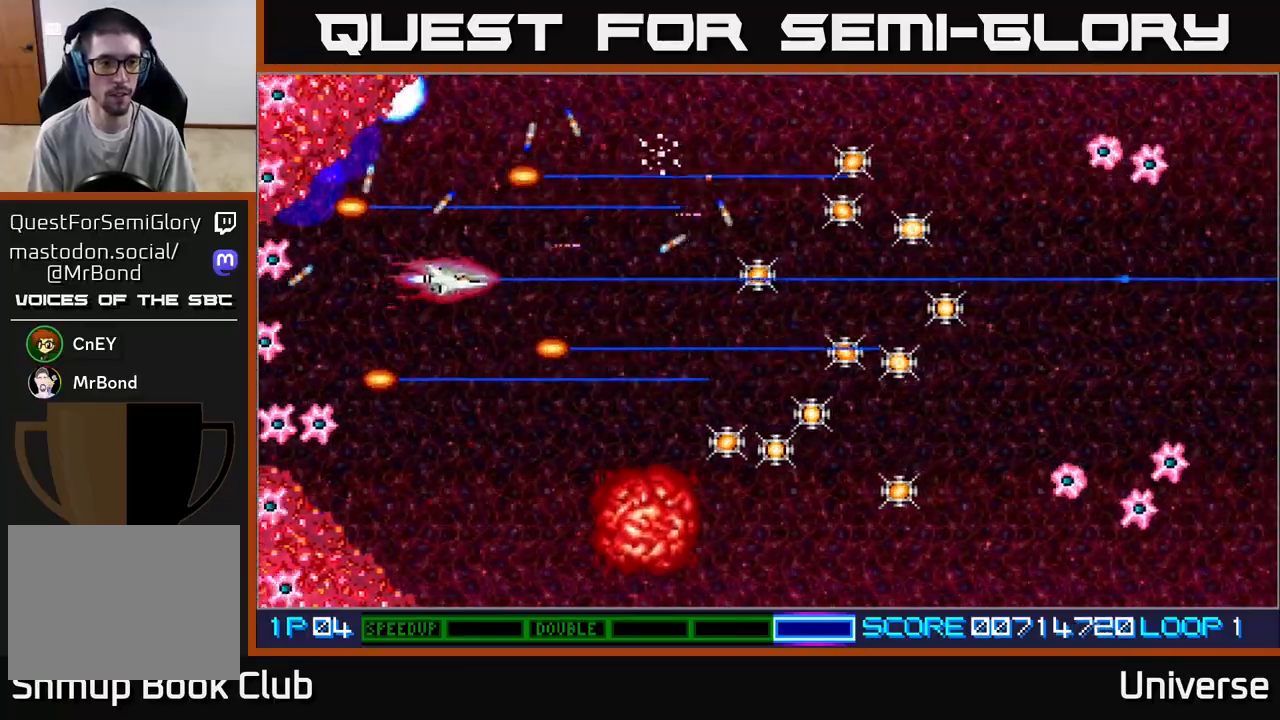
{"dt_ms": 500, "buttons": ["A", "DPAD_DOWN"], "left_stick": "center", "events": [[50, "DPAD_LEFT", "up"]]}
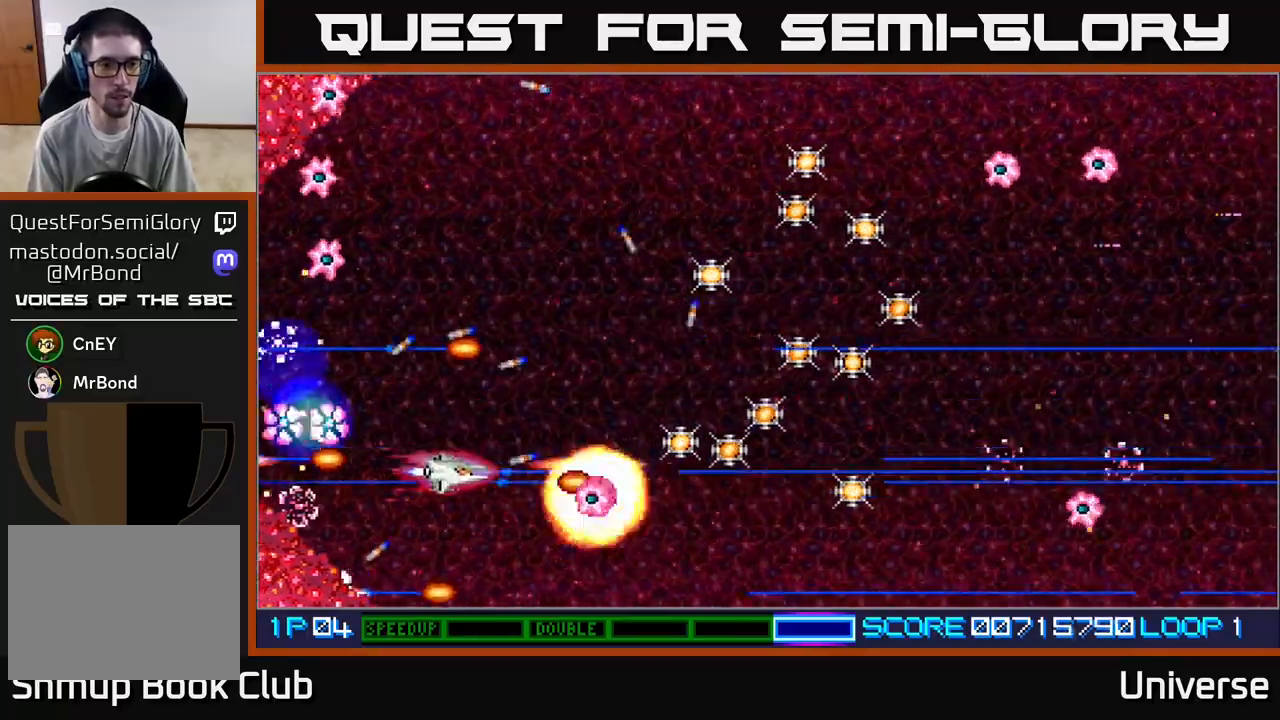
{"dt_ms": 500, "buttons": ["A", "DPAD_UP", "DPAD_RIGHT"], "left_stick": "center", "events": [[167, "DPAD_DOWN", "up"], [200, "DPAD_UP", "down"], [450, "DPAD_RIGHT", "down"]]}
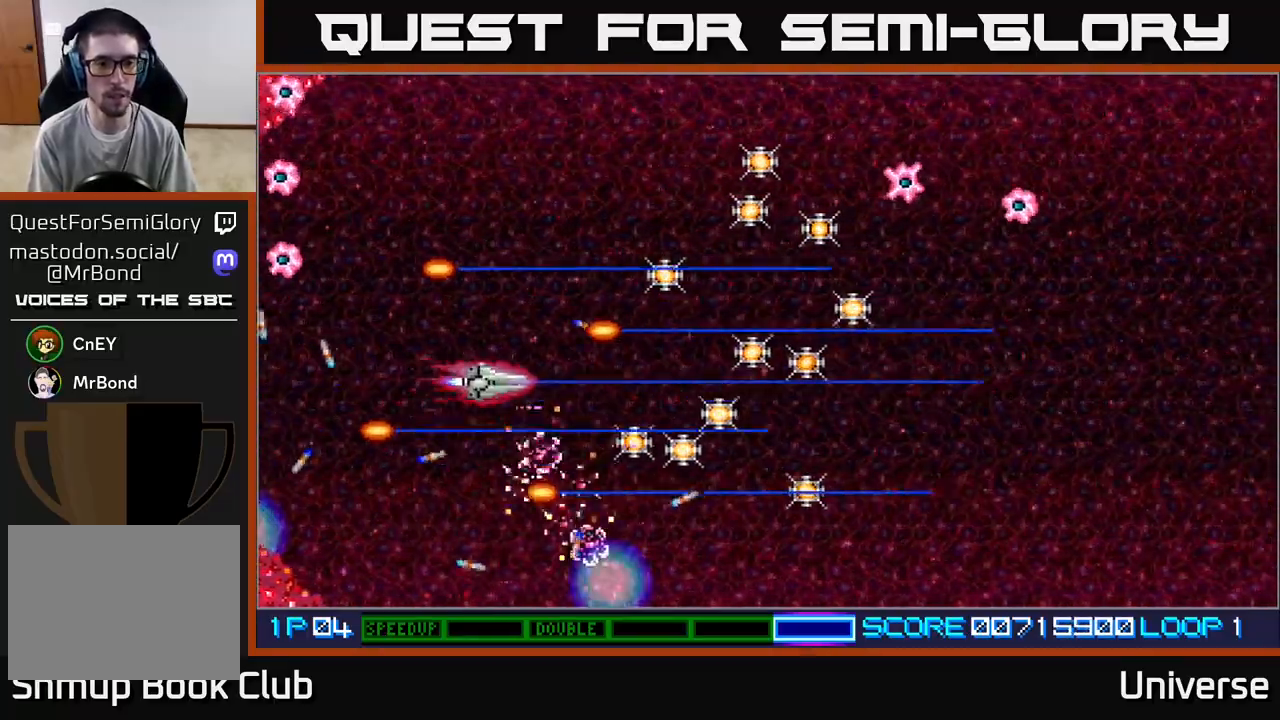
{"dt_ms": 500, "buttons": ["A", "DPAD_UP", "DPAD_RIGHT"], "left_stick": "center", "events": [[83, "DPAD_UP", "up"], [117, "DPAD_DOWN", "down"], [333, "DPAD_DOWN", "up"], [450, "DPAD_UP", "down"]]}
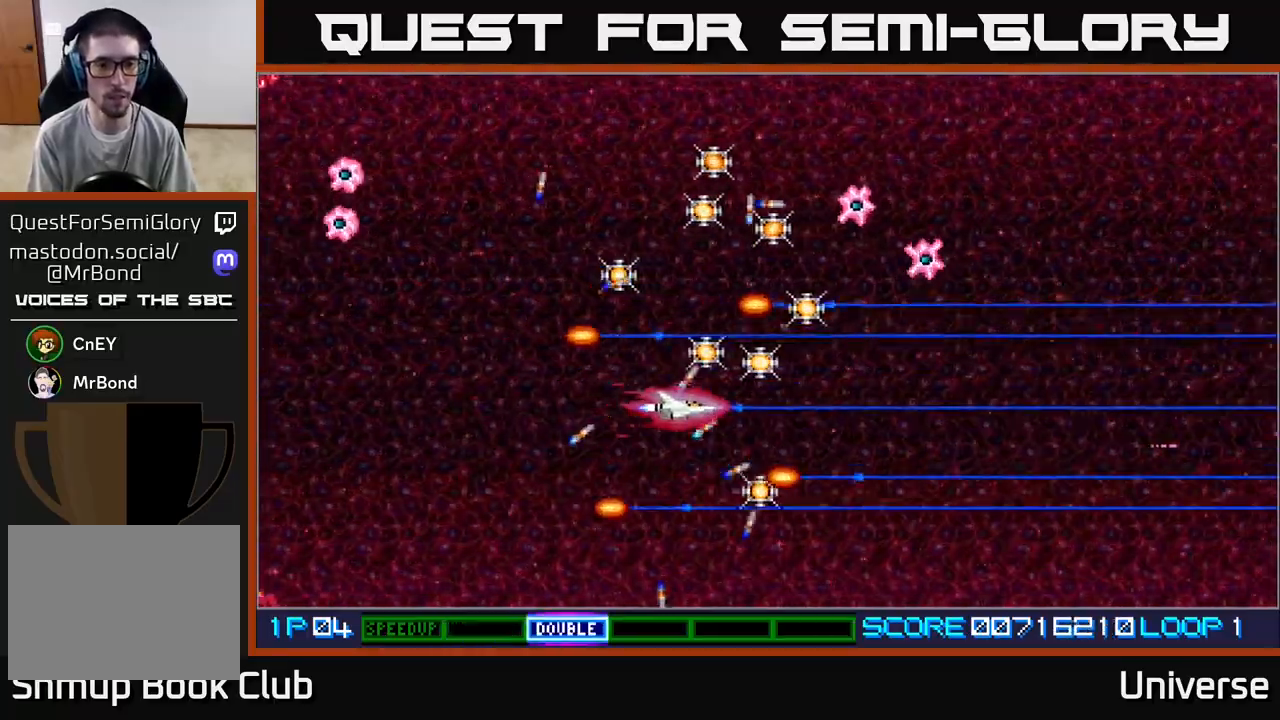
{"dt_ms": 500, "buttons": ["A", "DPAD_DOWN"], "left_stick": "center", "events": [[50, "DPAD_RIGHT", "up"], [117, "DPAD_RIGHT", "down"], [200, "DPAD_UP", "up"], [217, "DPAD_DOWN", "down"], [300, "DPAD_RIGHT", "up"], [333, "DPAD_LEFT", "down"], [450, "DPAD_LEFT", "up"]]}